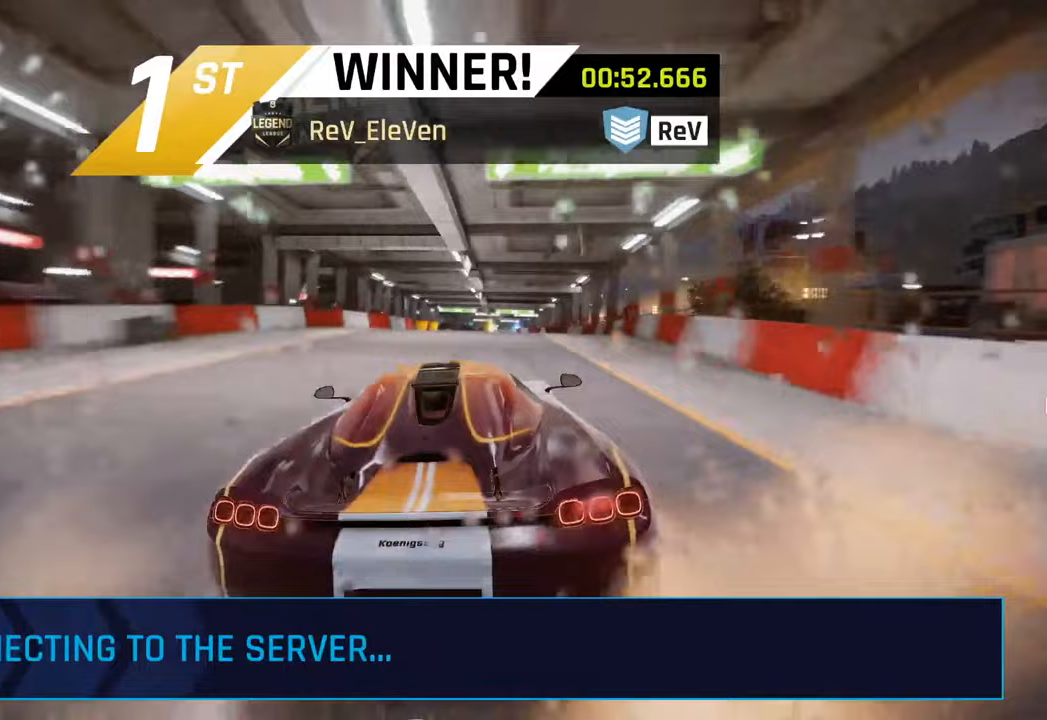
Gameplay with a controller (PlayStation layout); each line is a JSON object with the inputs held at the frame after it. "events" lists button and stick changes between this image and that frame as [ms after this image, input, new state], when the widget could be followed in between.
{"buttons": [], "left_stick": "center", "right_stick": "center", "events": []}
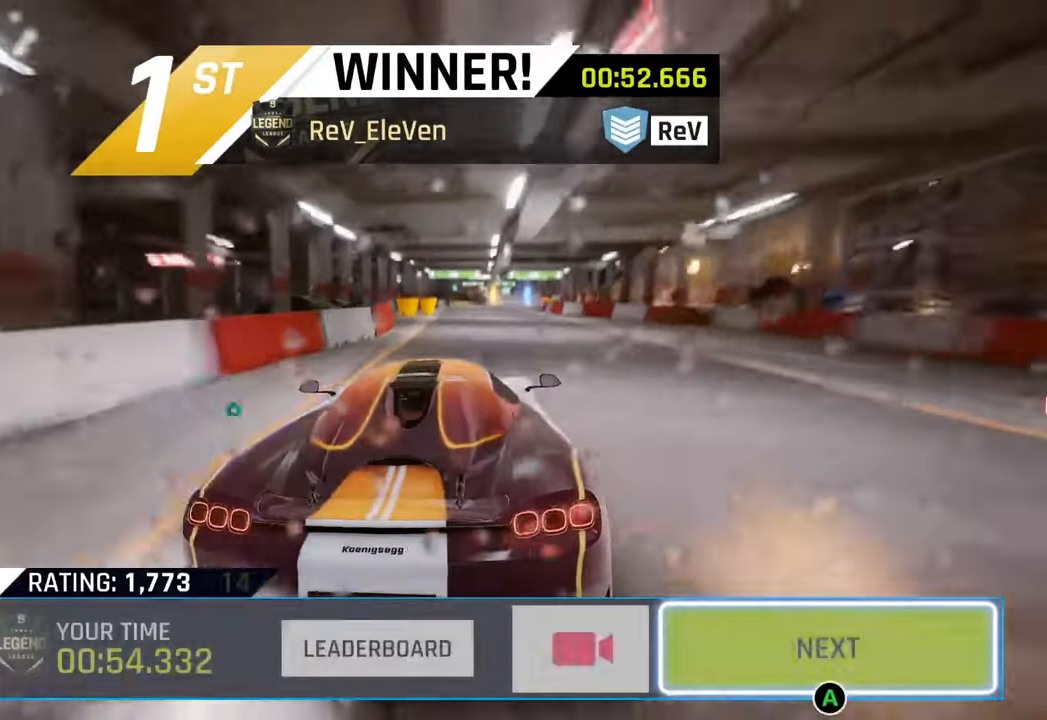
{"buttons": [], "left_stick": "center", "right_stick": "center", "events": []}
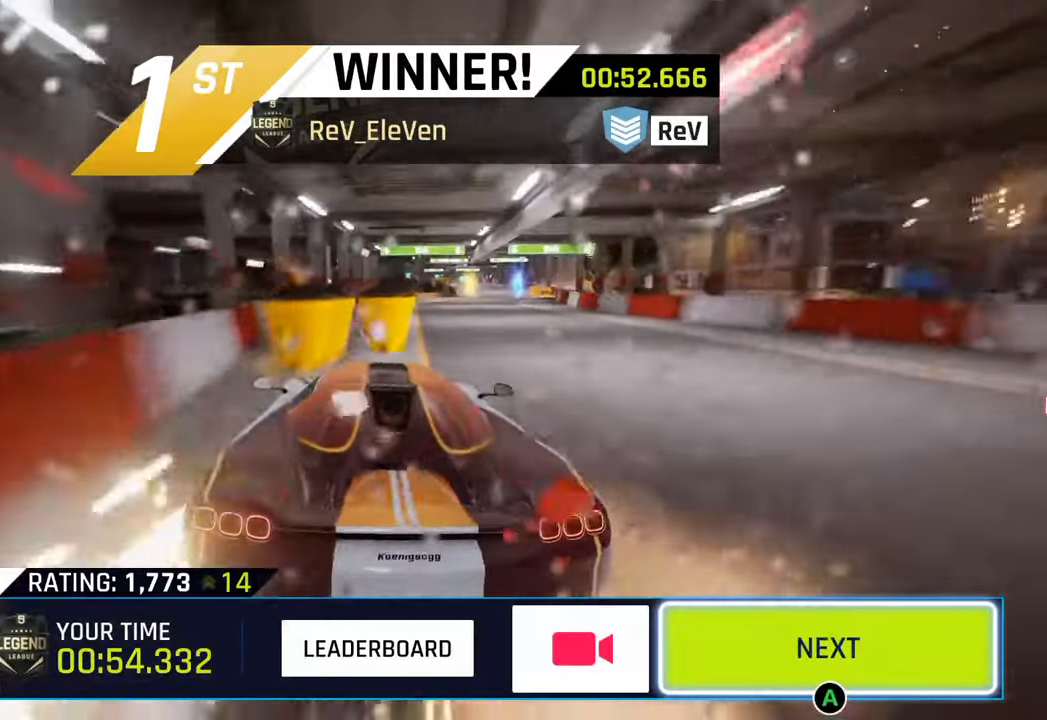
{"buttons": [], "left_stick": "center", "right_stick": "center", "events": [[33, "CIRCLE", "down"], [167, "CIRCLE", "up"], [317, "CIRCLE", "down"], [417, "CIRCLE", "up"]]}
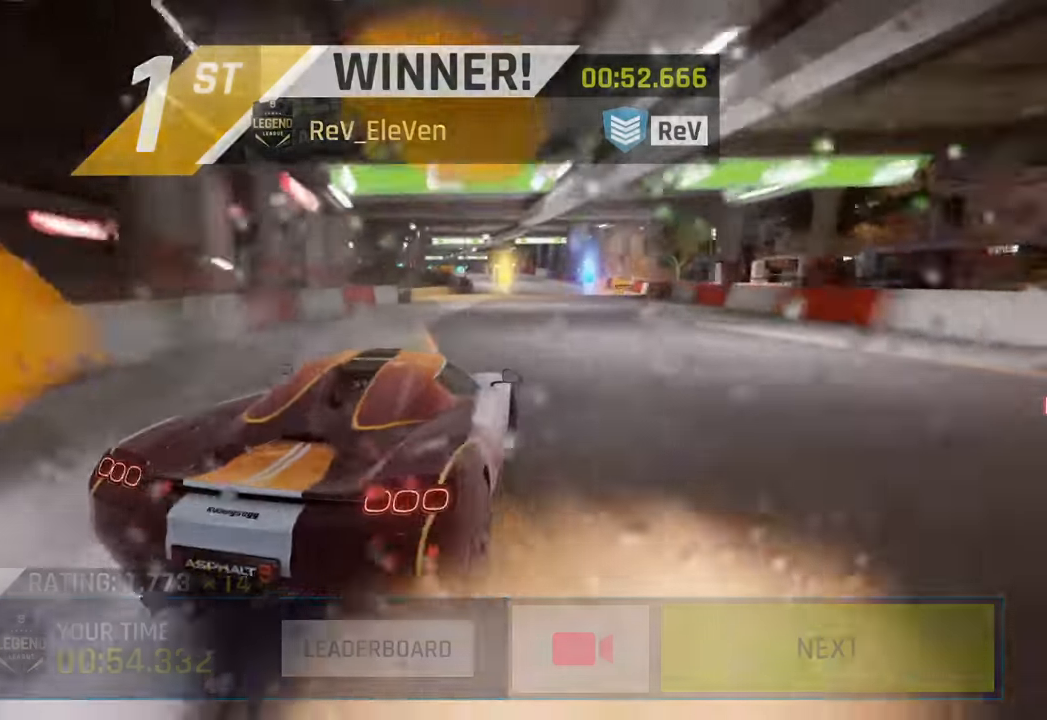
{"buttons": [], "left_stick": "center", "right_stick": "center", "events": []}
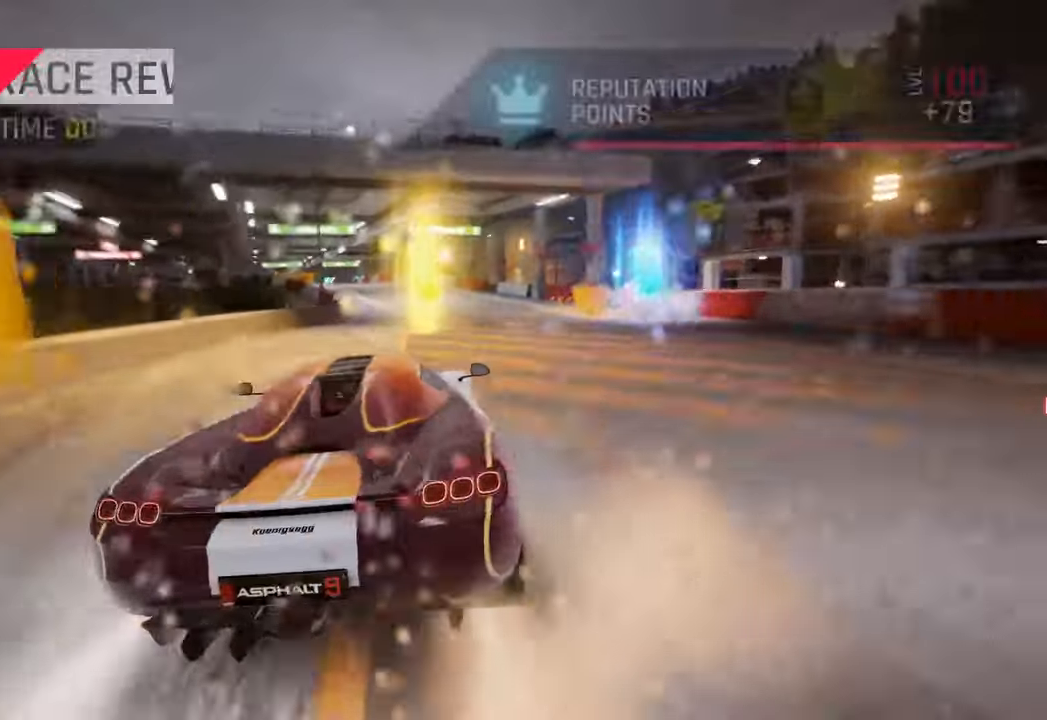
{"buttons": [], "left_stick": "center", "right_stick": "center", "events": []}
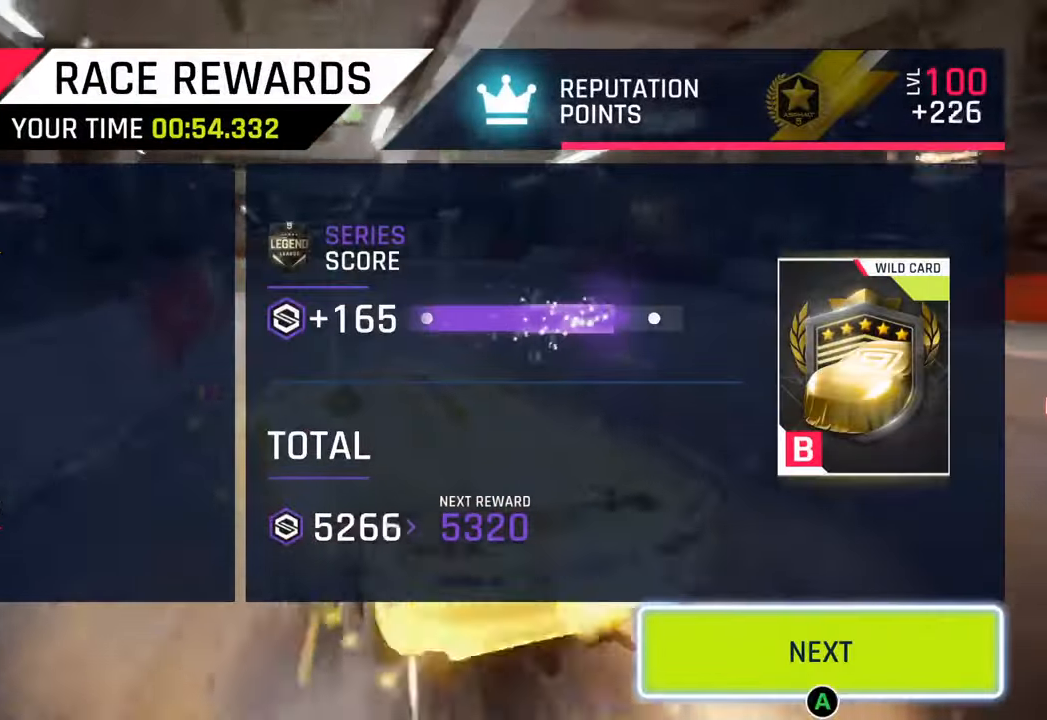
{"buttons": [], "left_stick": "center", "right_stick": "center", "events": []}
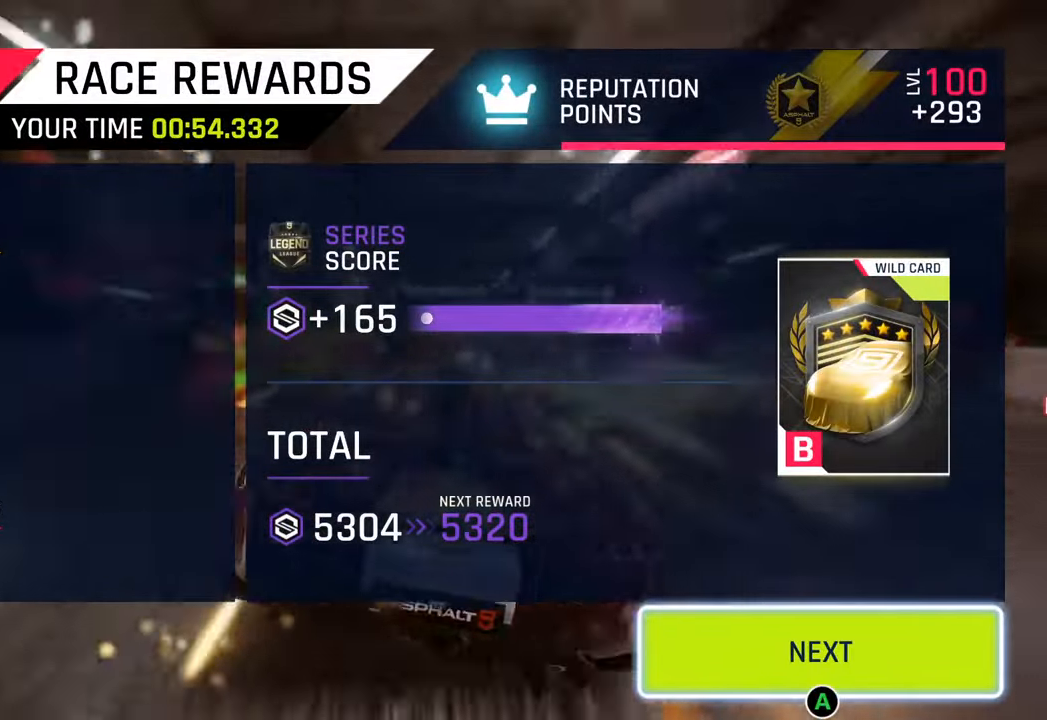
{"buttons": ["CIRCLE"], "left_stick": "center", "right_stick": "center", "events": [[467, "CIRCLE", "down"]]}
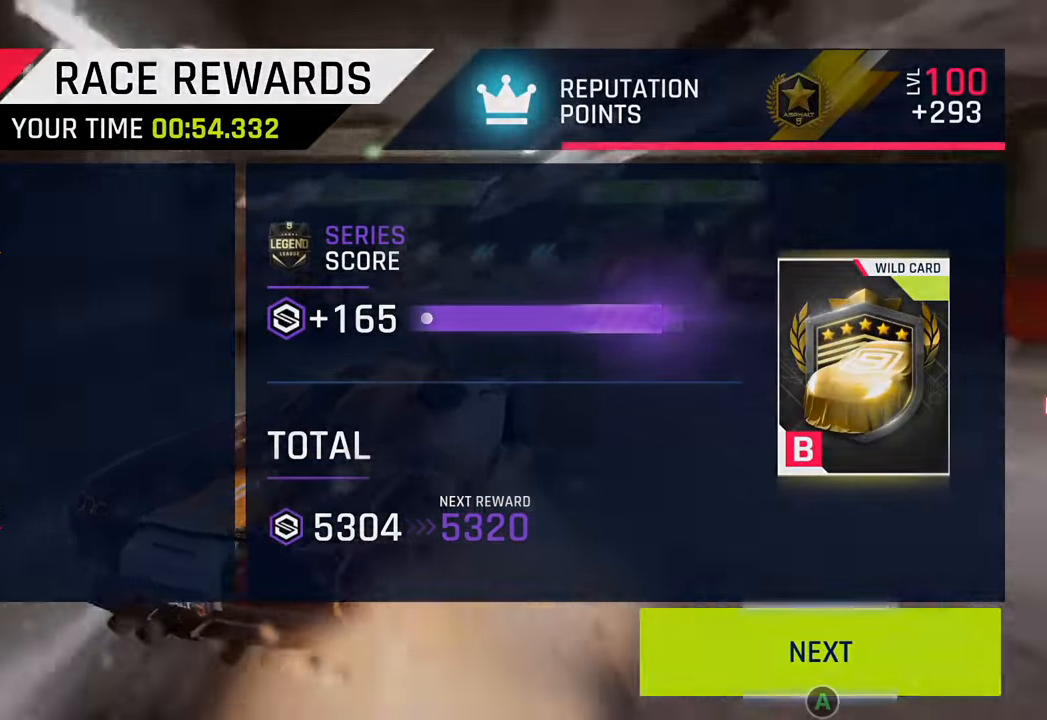
{"buttons": [], "left_stick": "center", "right_stick": "center", "events": [[117, "CIRCLE", "up"], [250, "CIRCLE", "down"], [367, "CIRCLE", "up"]]}
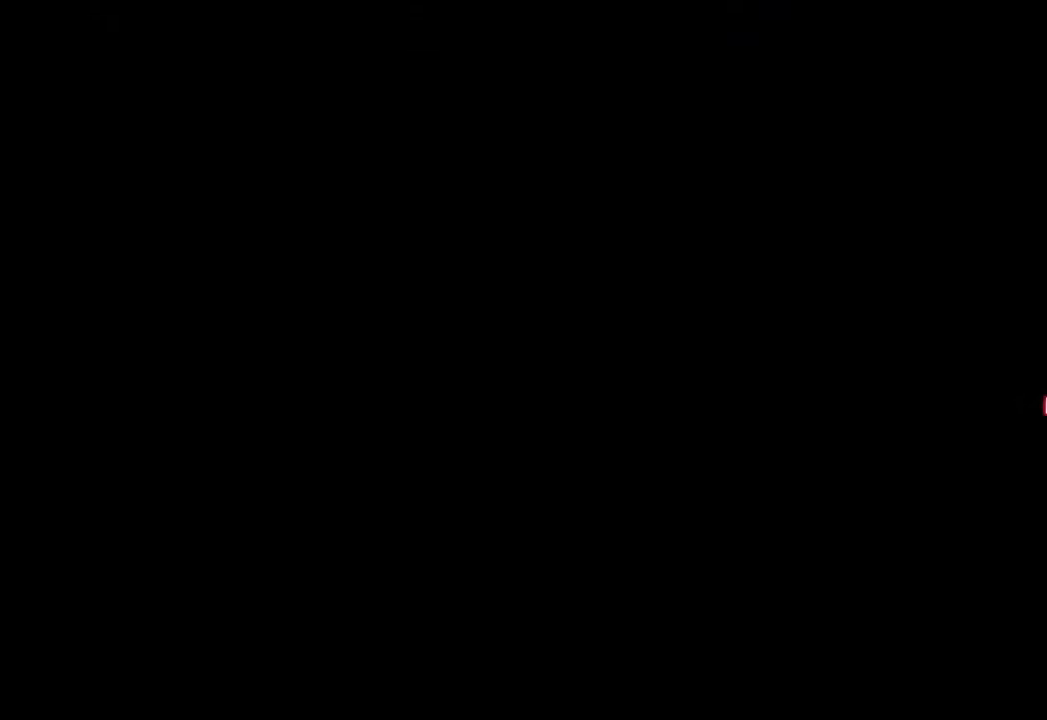
{"buttons": [], "left_stick": "center", "right_stick": "center", "events": []}
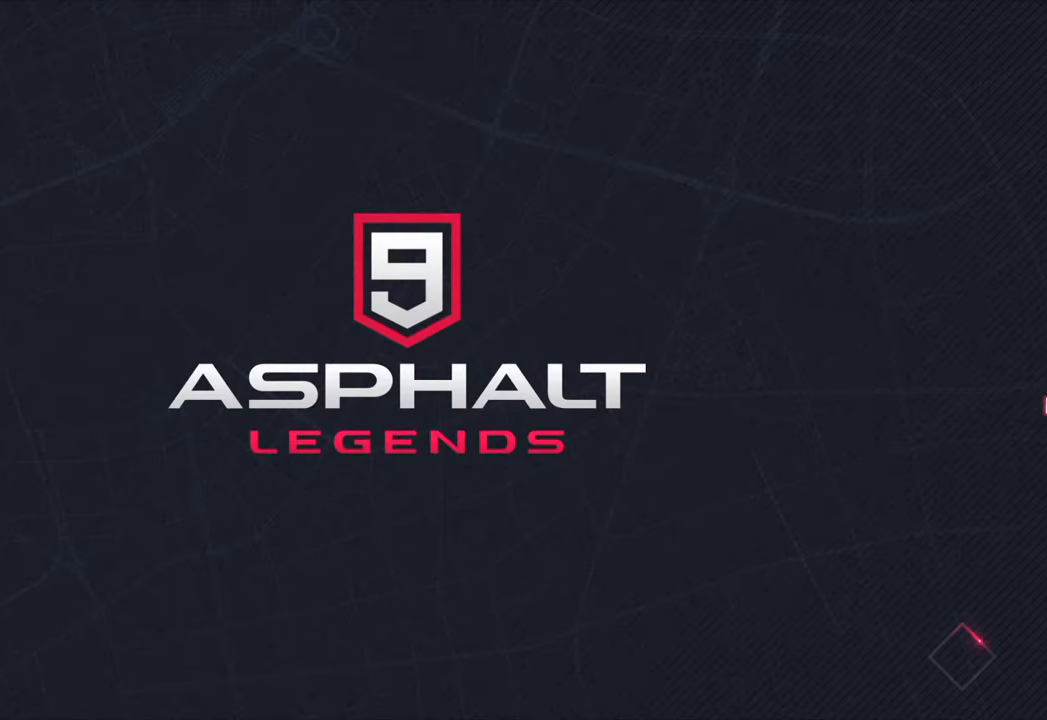
{"buttons": [], "left_stick": "center", "right_stick": "center", "events": []}
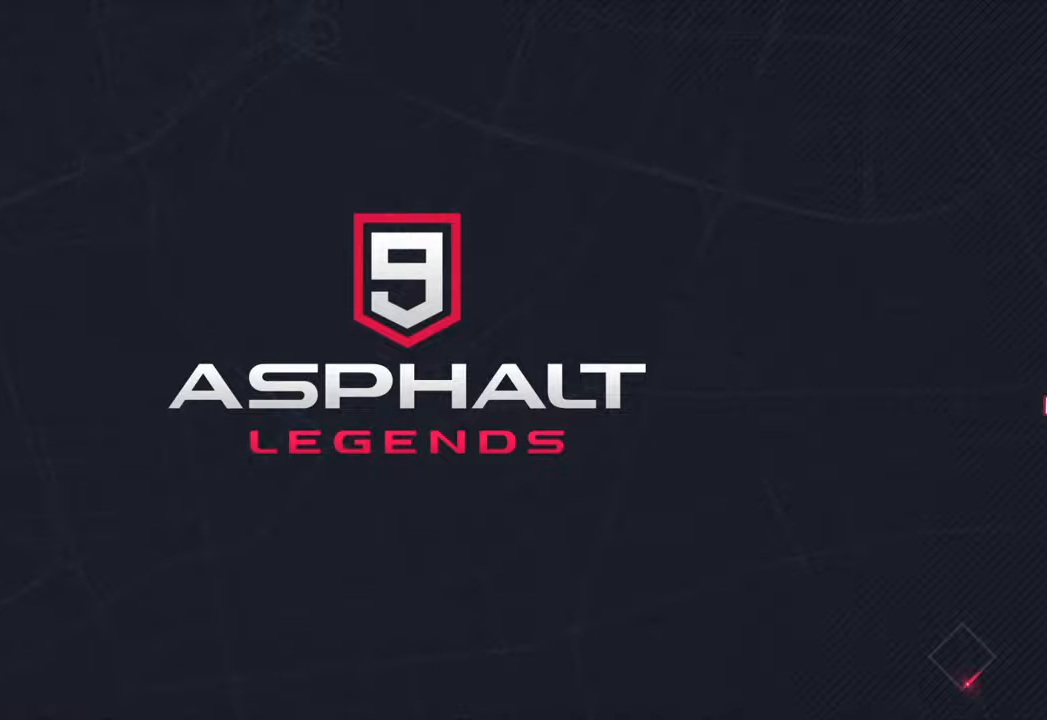
{"buttons": [], "left_stick": "center", "right_stick": "center", "events": []}
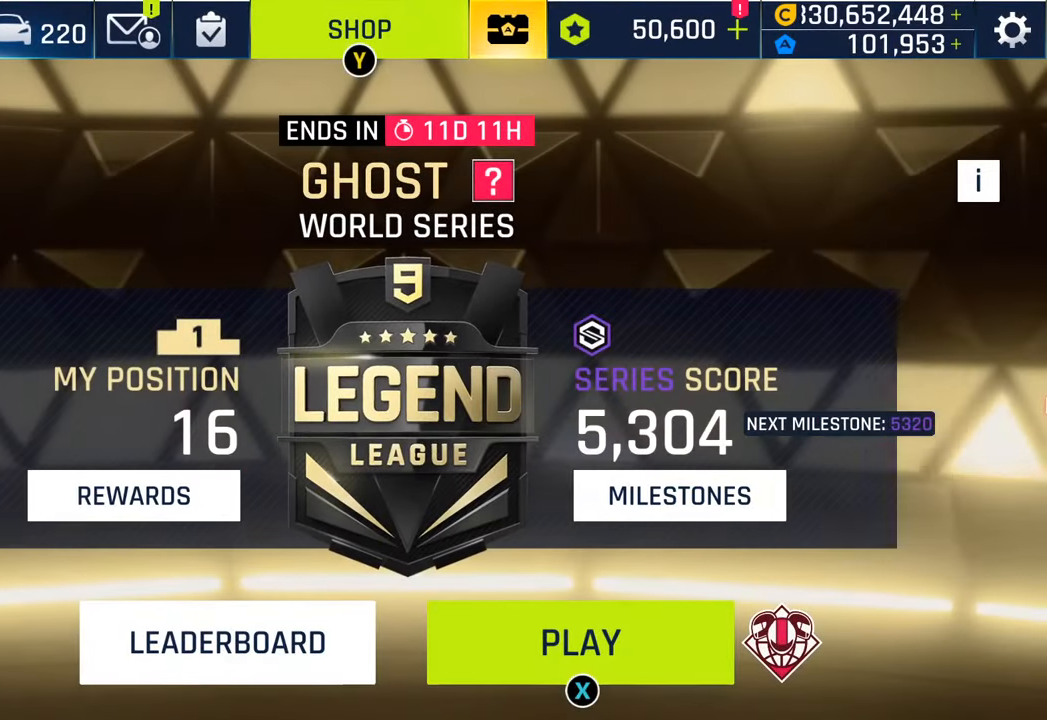
{"buttons": ["SQUARE"], "left_stick": "center", "right_stick": "center", "events": [[67, "SQUARE", "down"], [200, "SQUARE", "up"], [400, "SQUARE", "down"]]}
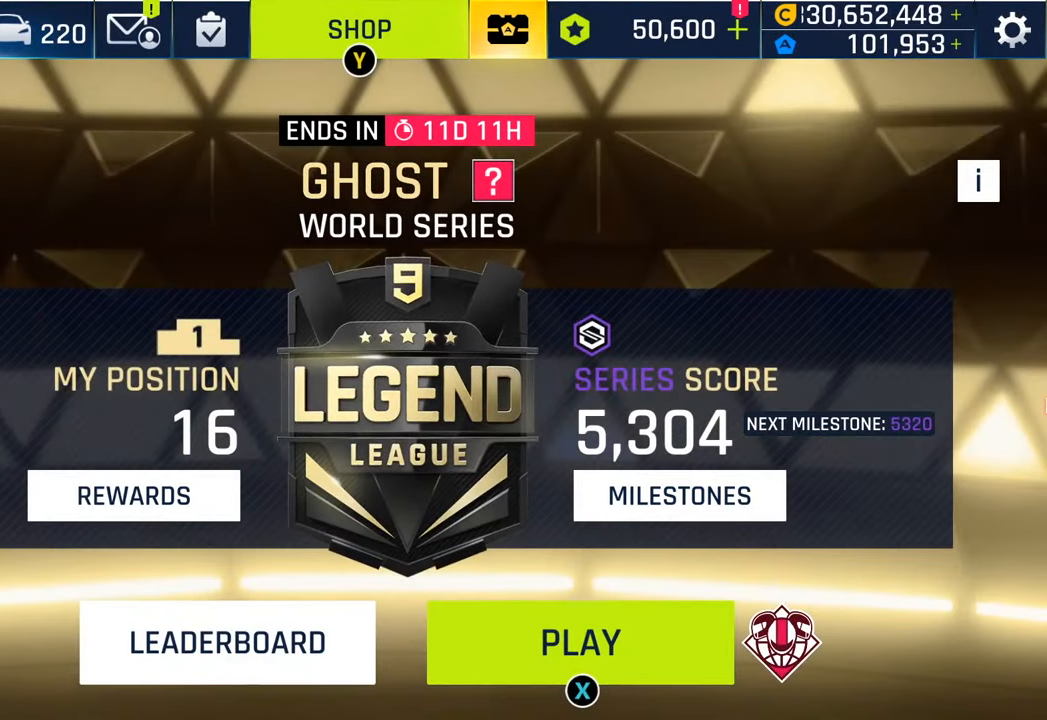
{"buttons": [], "left_stick": "center", "right_stick": "center", "events": [[17, "SQUARE", "up"]]}
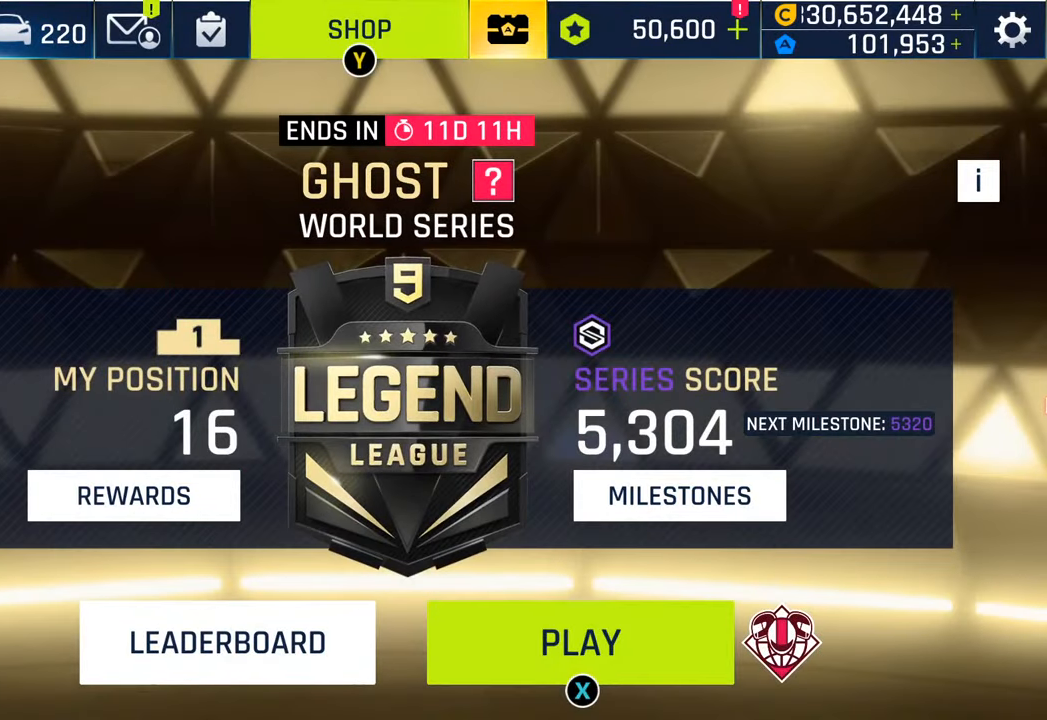
{"buttons": [], "left_stick": "center", "right_stick": "center", "events": []}
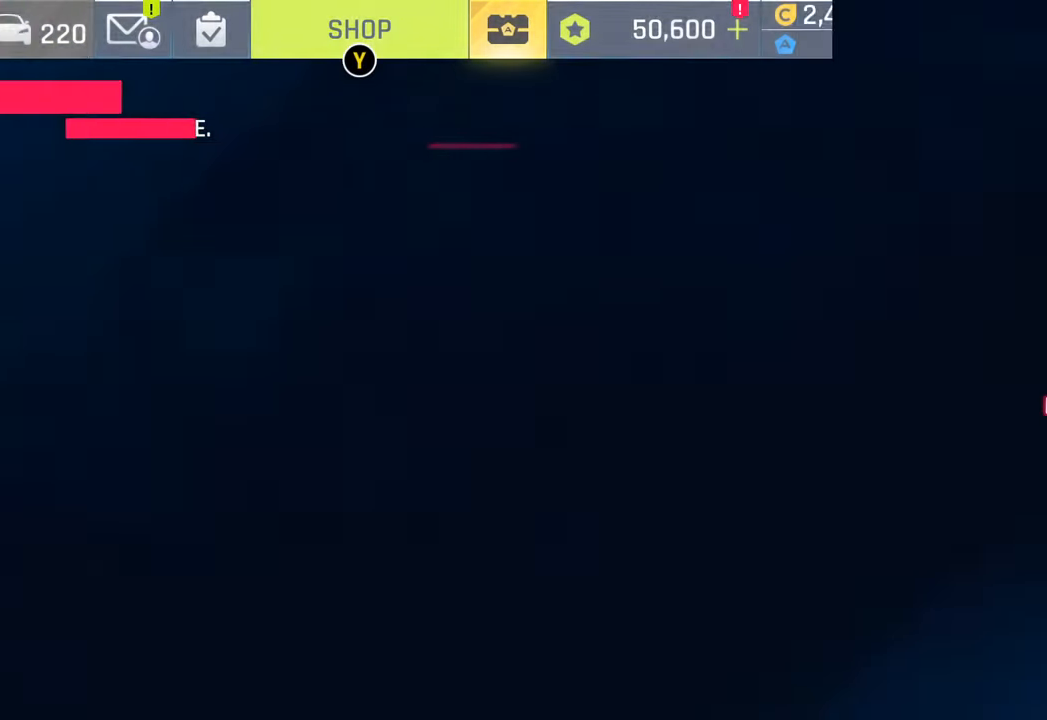
{"buttons": [], "left_stick": "center", "right_stick": "center", "events": []}
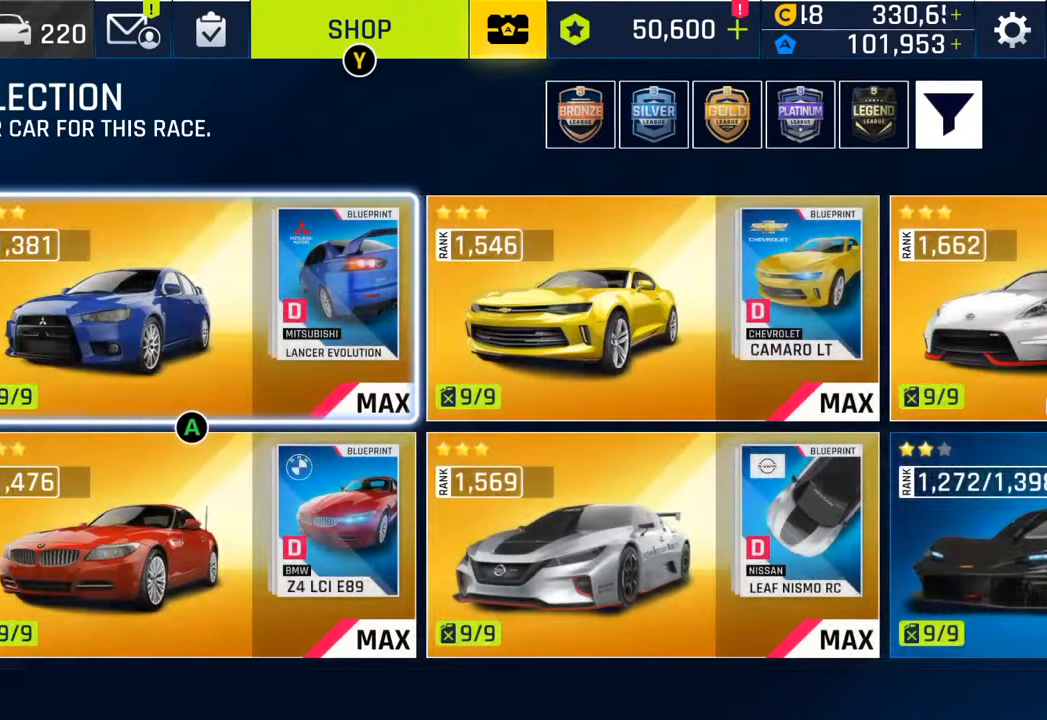
{"buttons": [], "left_stick": "center", "right_stick": "center", "events": []}
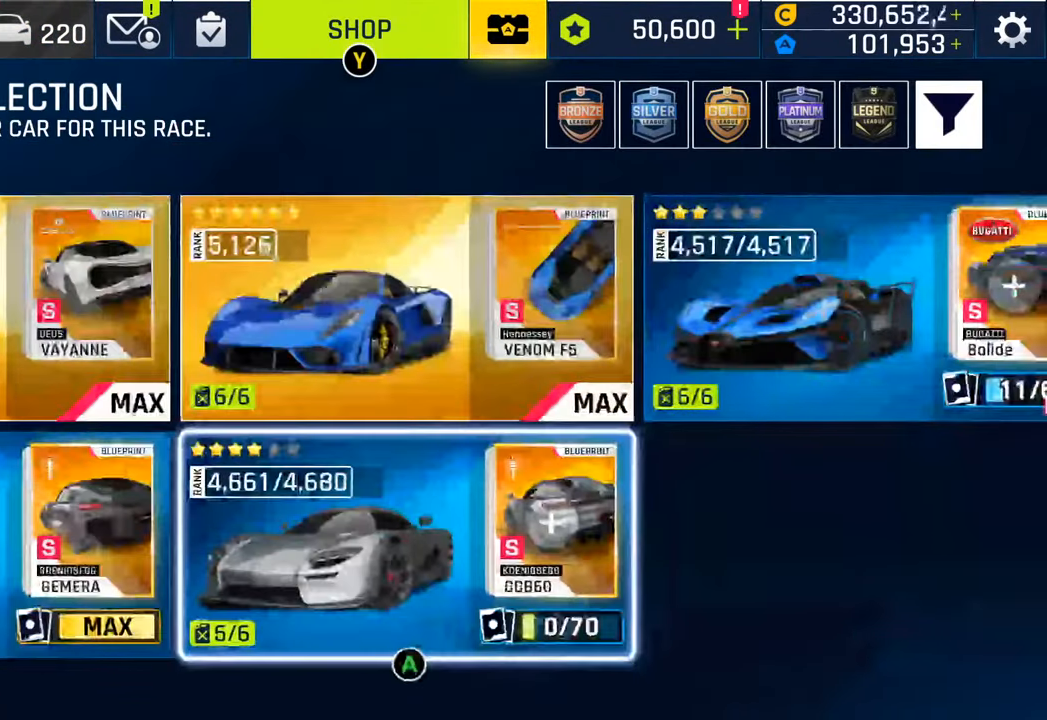
{"buttons": [], "left_stick": "center", "right_stick": "center", "events": [[317, "CROSS", "down"], [450, "CROSS", "up"]]}
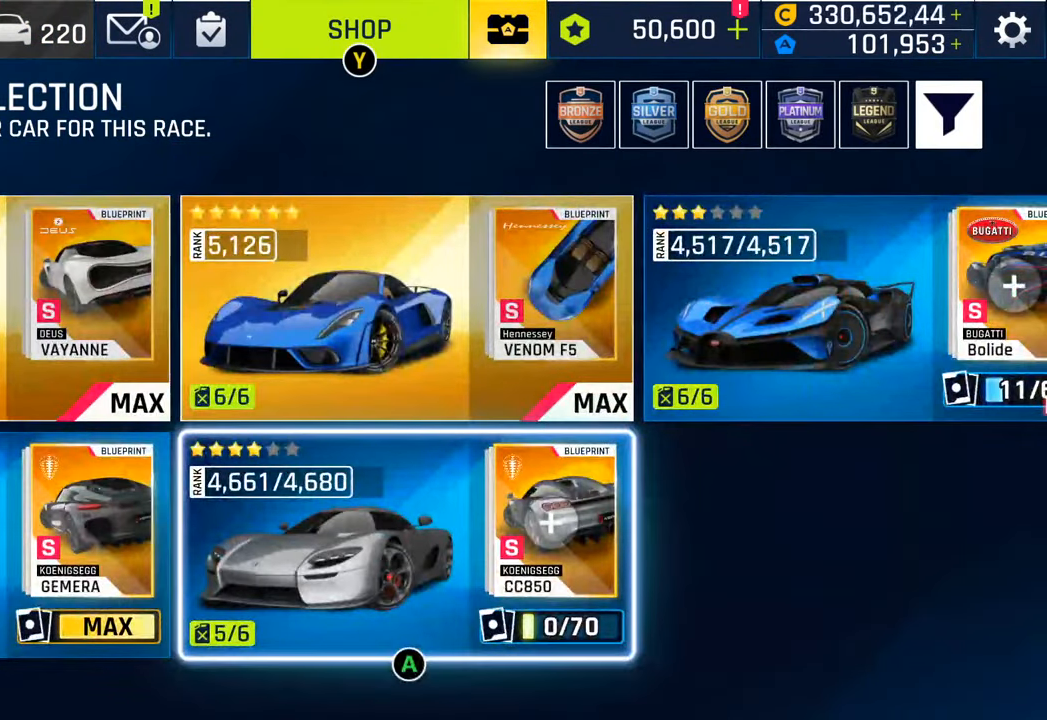
{"buttons": [], "left_stick": "center", "right_stick": "center", "events": []}
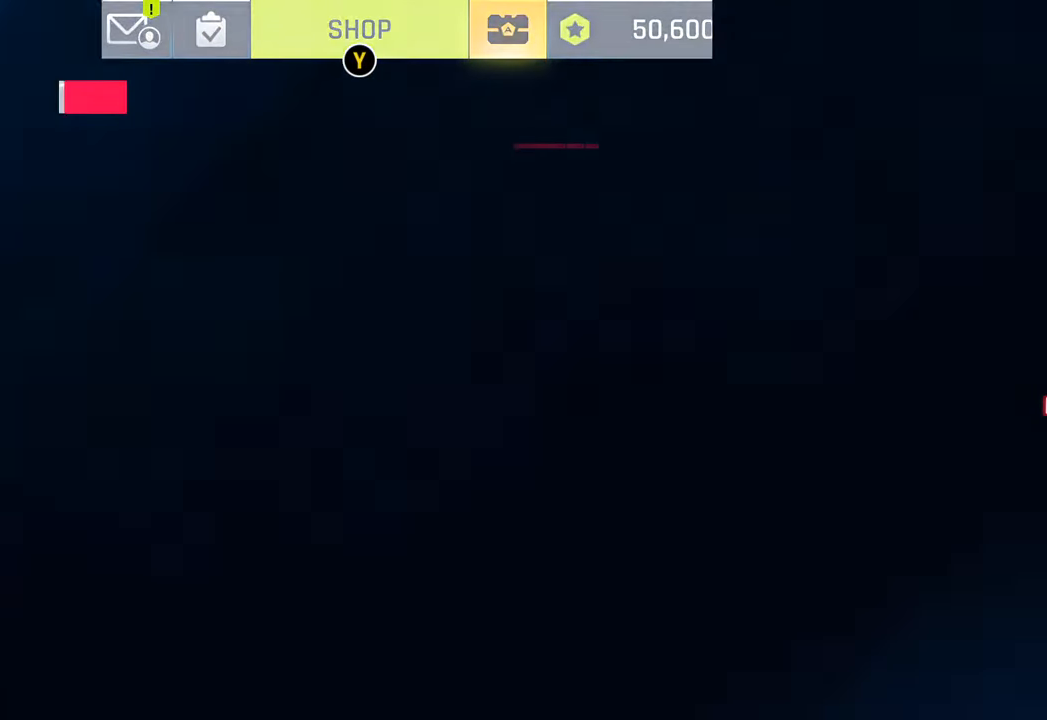
{"buttons": [], "left_stick": "center", "right_stick": "center", "events": []}
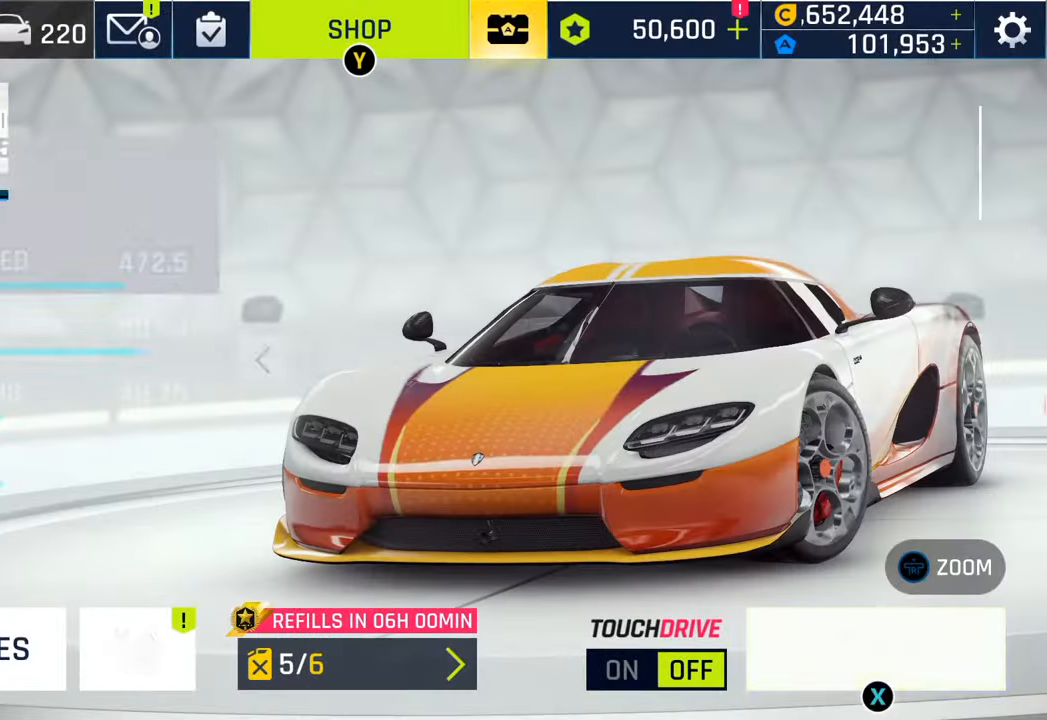
{"buttons": [], "left_stick": "center", "right_stick": "center", "events": []}
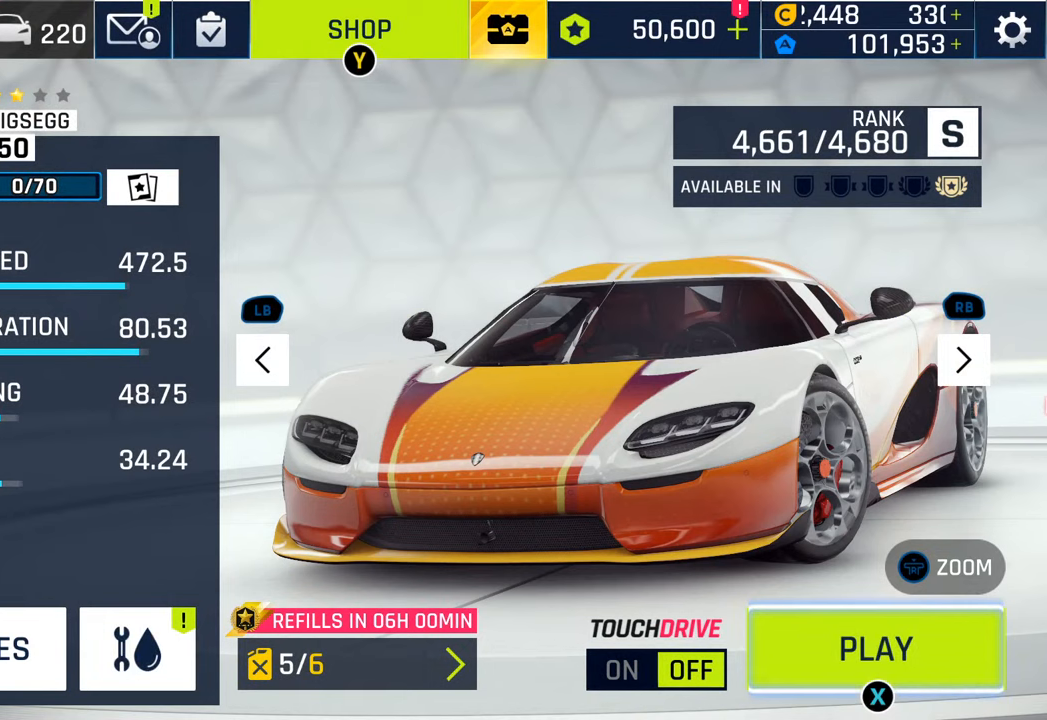
{"buttons": [], "left_stick": "center", "right_stick": "center", "events": []}
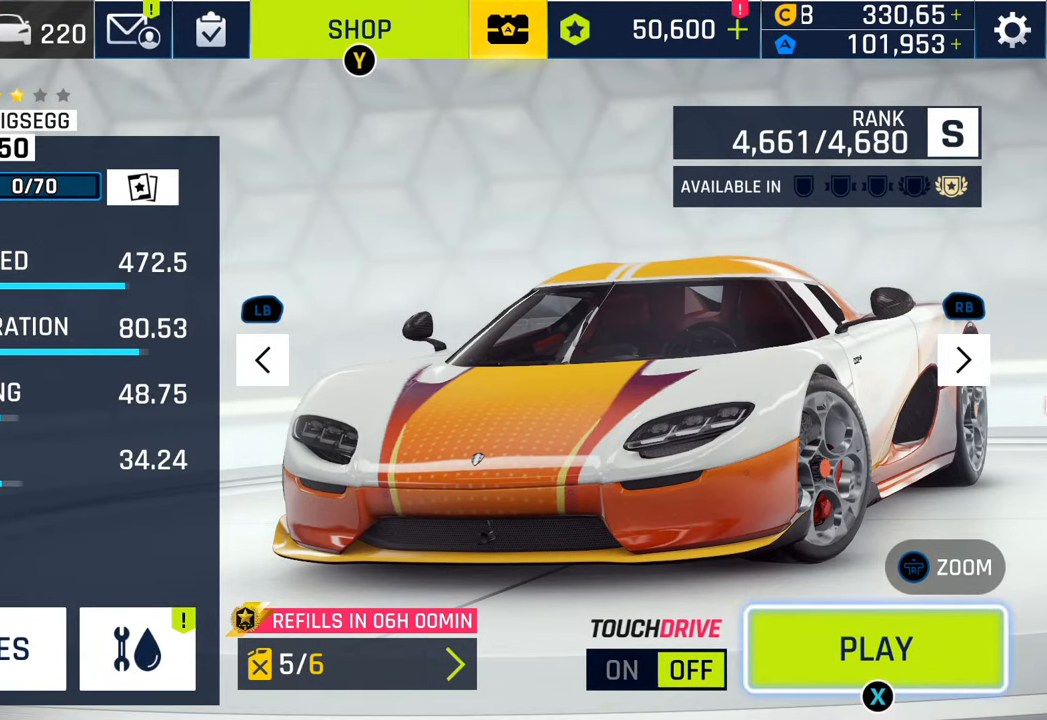
{"buttons": [], "left_stick": "center", "right_stick": "center", "events": []}
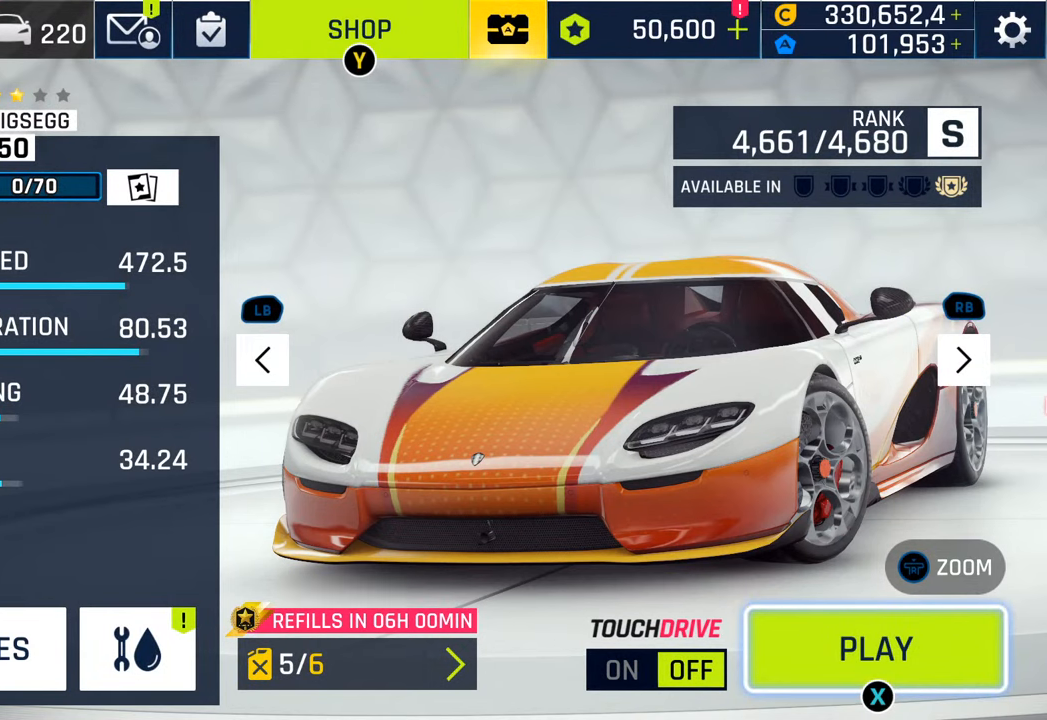
{"buttons": [], "left_stick": "center", "right_stick": "center", "events": []}
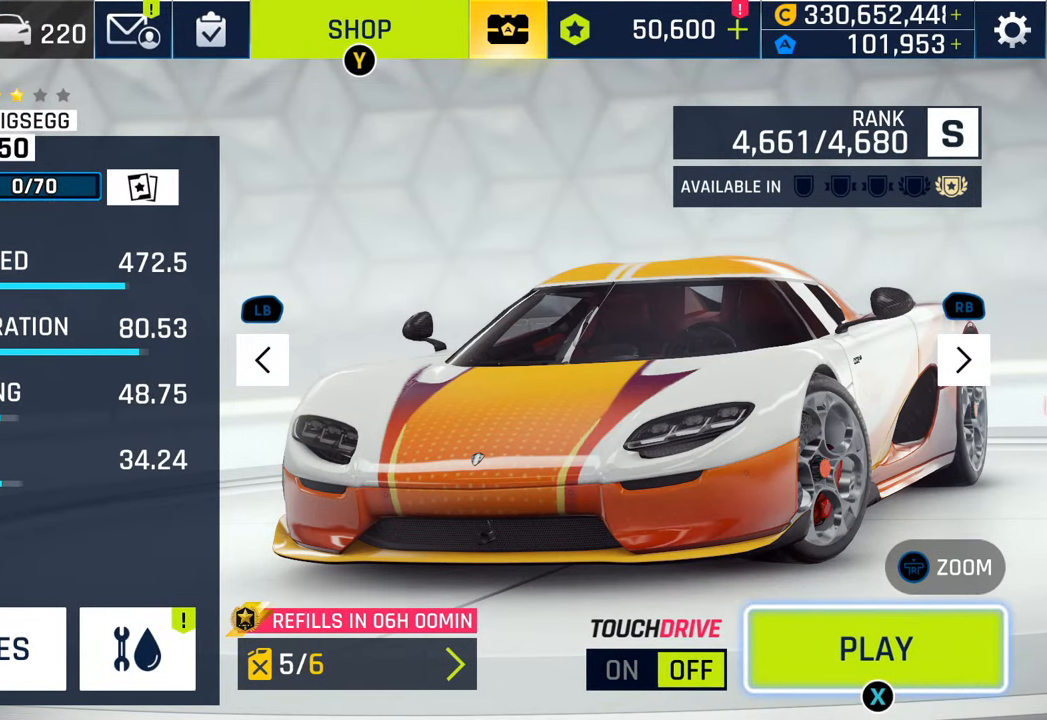
{"buttons": [], "left_stick": "center", "right_stick": "center", "events": []}
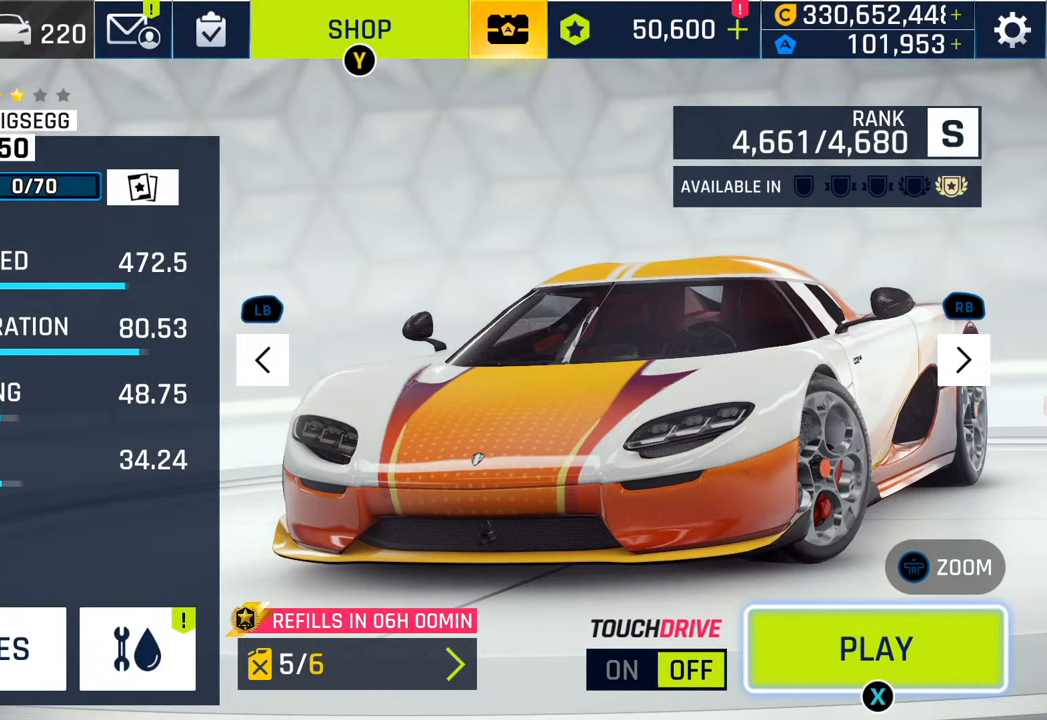
{"buttons": [], "left_stick": "center", "right_stick": "center", "events": []}
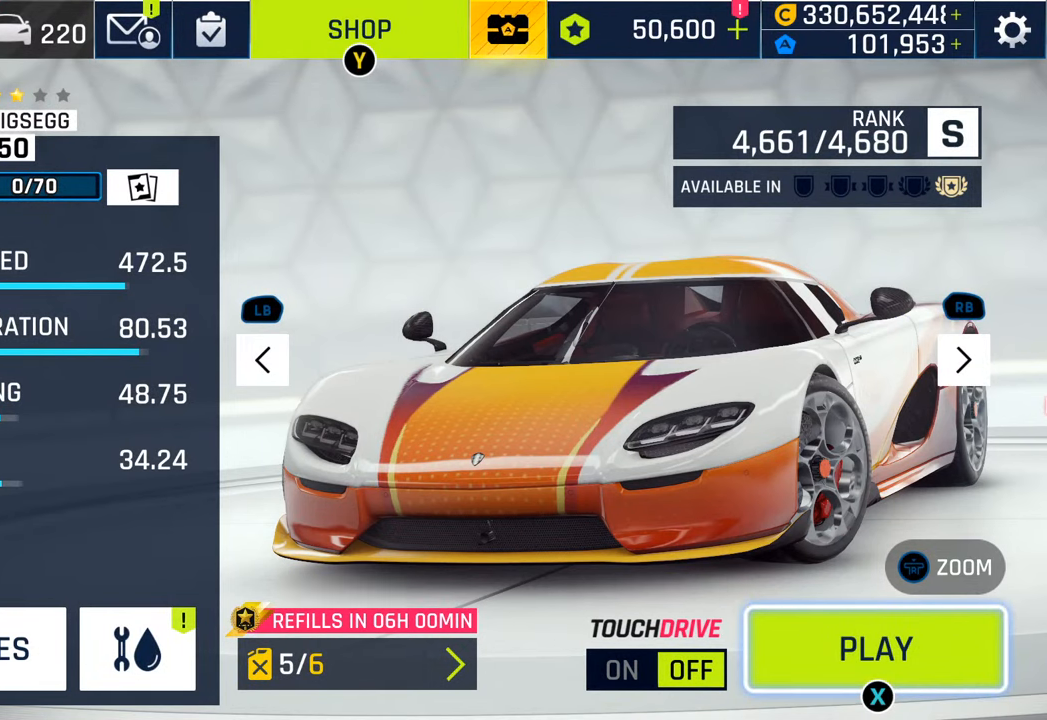
{"buttons": [], "left_stick": "center", "right_stick": "center", "events": []}
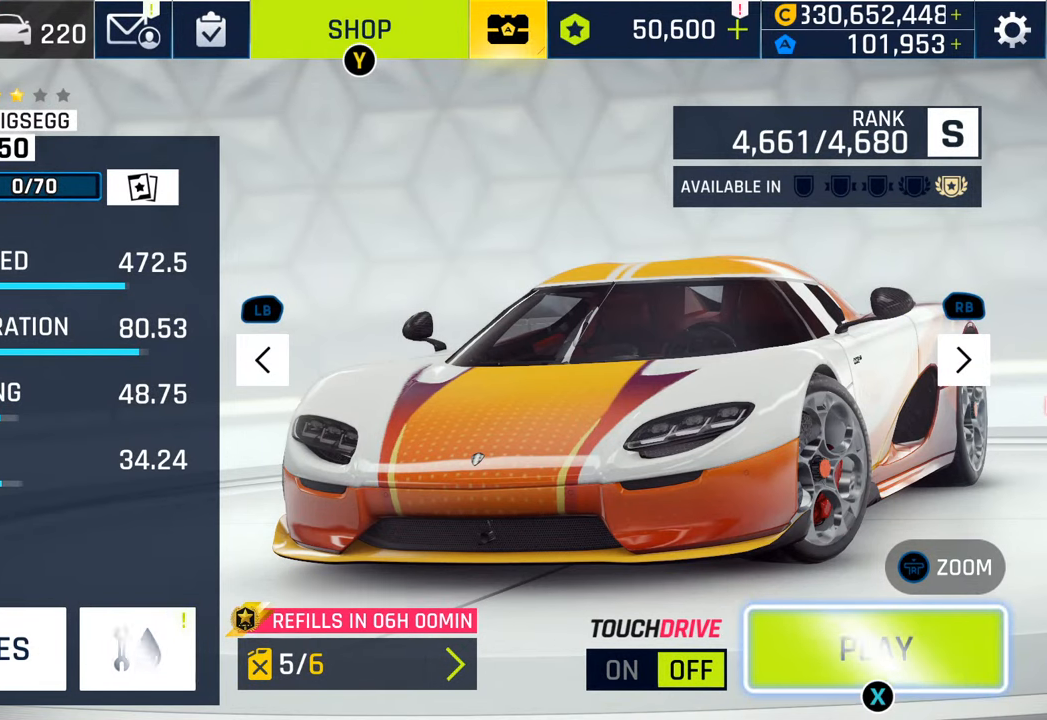
{"buttons": [], "left_stick": "center", "right_stick": "center", "events": [[133, "SQUARE", "down"], [250, "SQUARE", "up"]]}